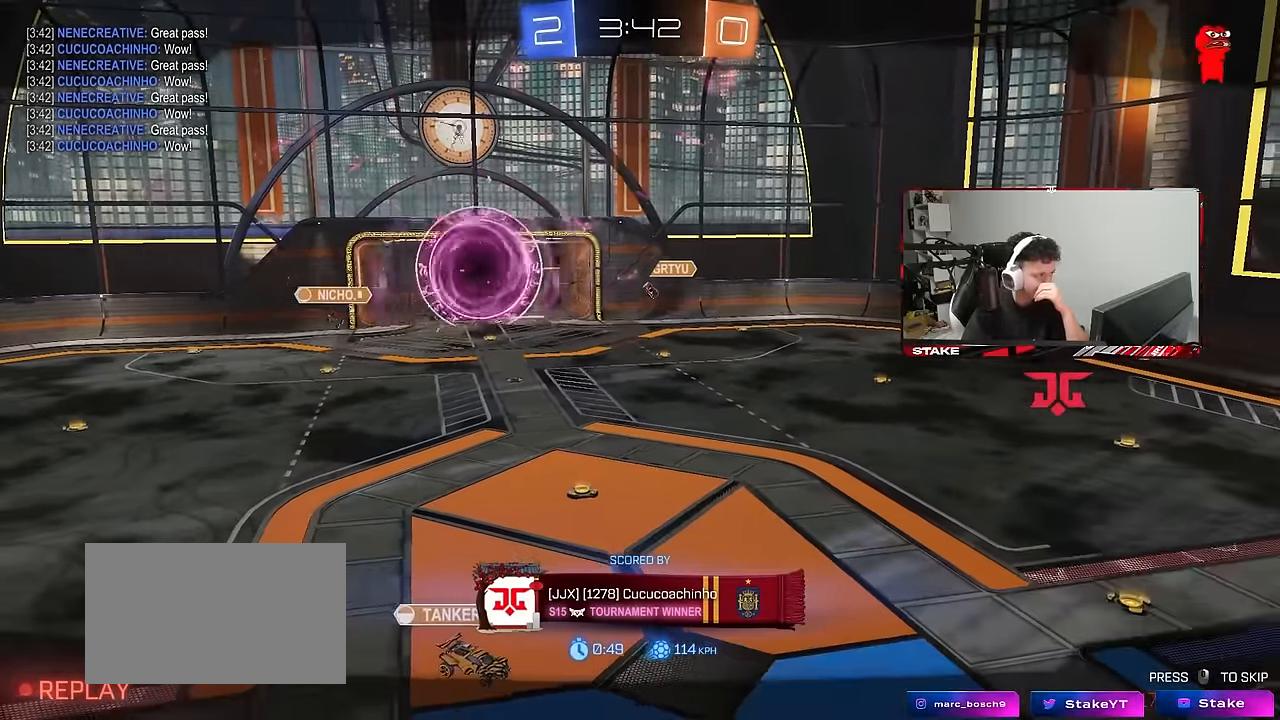
Gameplay with keyboard and mouse; each line is a JSON object with the keys and mouse buttons held at the frame after it. "events" lists presses ("down") and releases ("up") of "1", "2", "3", "4", "5", "a", "alt", "c", "caps_lock", "ctrl", "d", "e", "f", "g", "q", "r", "s", "shift", "space", "t", "tab", "v", "w", "x", "z", "mouse_left", "mouse_wheel" and "mouse_right" between this image and that frame as [ms after this image, input, new state], when the widget could be followed in between. "mouse_left", "mouse_wheel", "mouse_right" = the "left", "wheel", "right" buttons of the "mouse" list. No other keys are recorded. "wheel" means that the mouse wheel is clicked or scrolled. "mouse_move" is the direction in which the mouse moves at that frame (one of eight, or "still"), when it could be read.
{"keys": [], "mouse": ["wheel"], "mouse_move": "down", "events": [[383, "mouse_wheel", "down"]]}
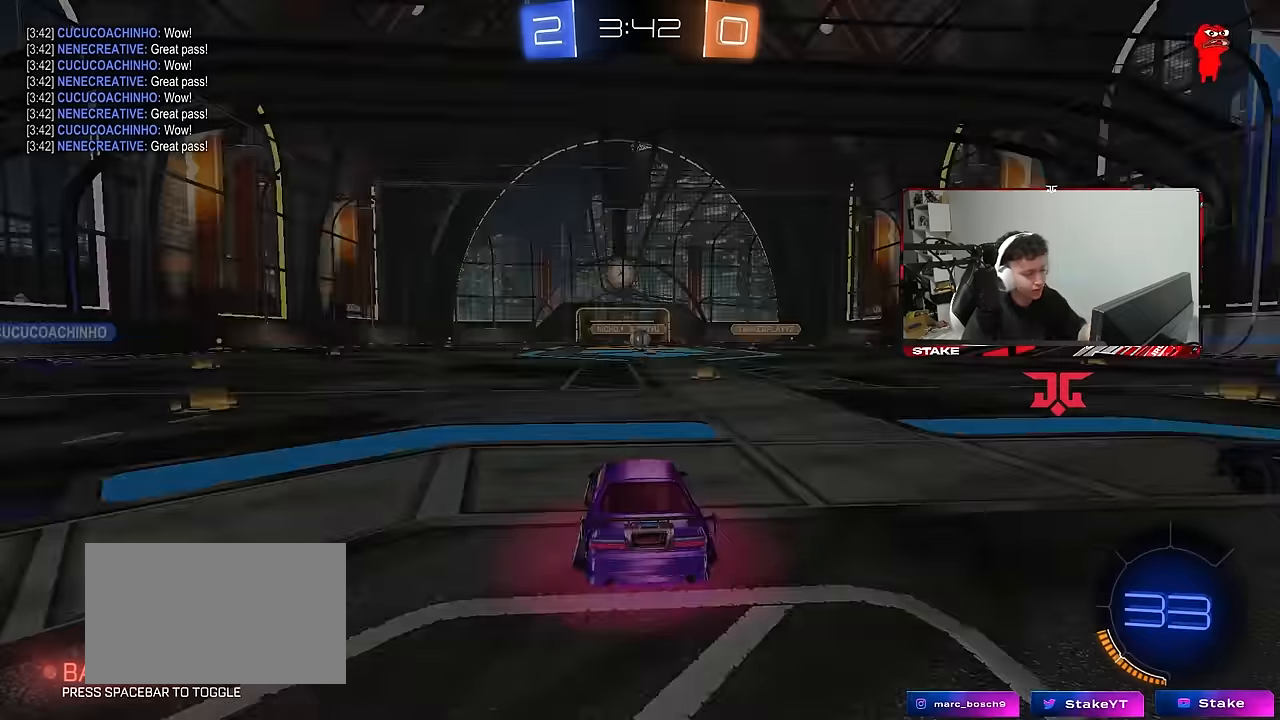
{"keys": ["tab"], "mouse": ["wheel"], "mouse_move": "down-left", "events": [[17, "mouse_wheel", "up"], [167, "mouse_wheel", "down"], [300, "mouse_wheel", "up"], [300, "tab", "down"], [400, "mouse_wheel", "down"]]}
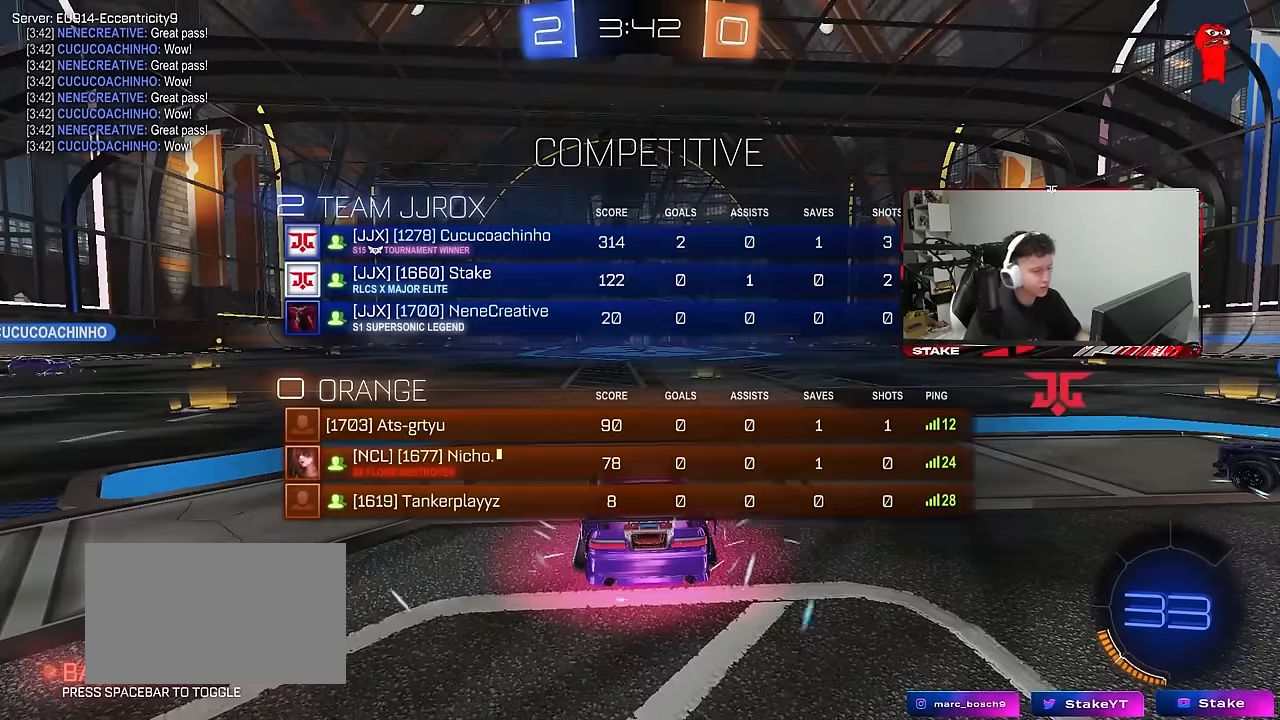
{"keys": ["tab"], "mouse": [], "mouse_move": "still", "events": [[33, "mouse_wheel", "up"], [267, "x", "down"], [417, "x", "up"]]}
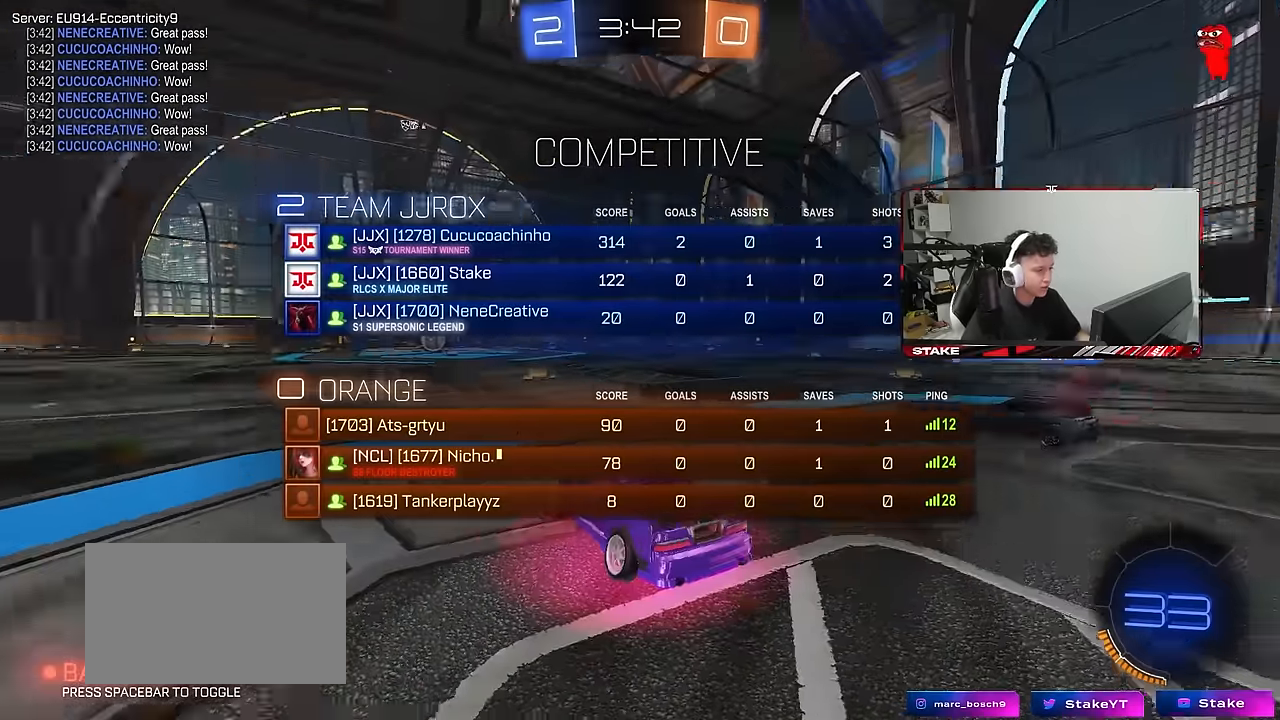
{"keys": [], "mouse": [], "mouse_move": "still", "events": [[283, "tab", "up"]]}
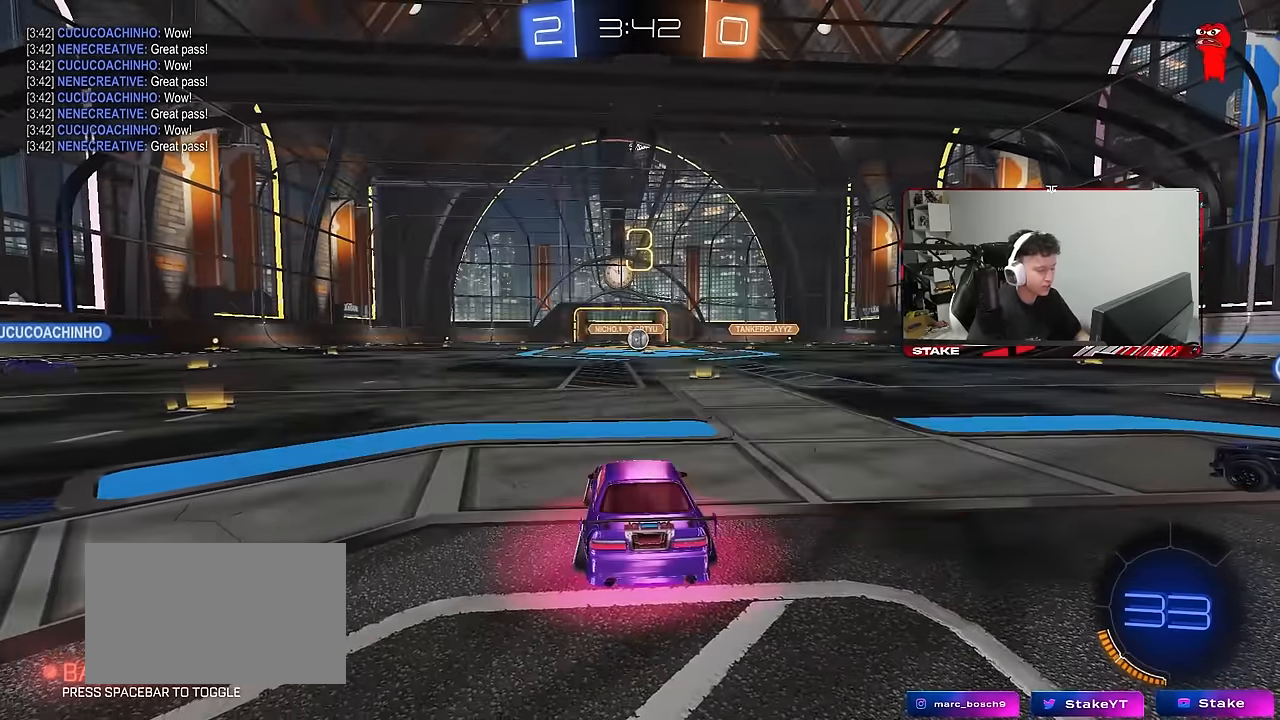
{"keys": [], "mouse": [], "mouse_move": "still", "events": [[300, "z", "down"], [350, "x", "down"], [450, "z", "up"], [483, "x", "up"]]}
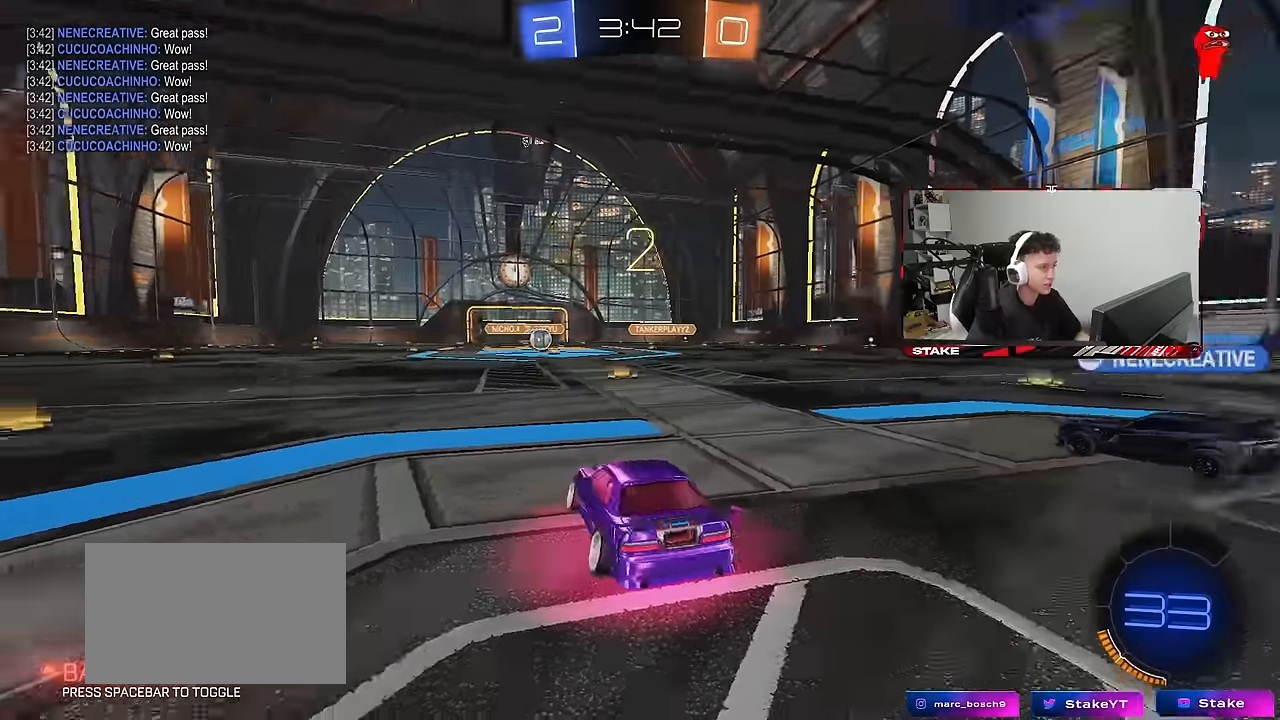
{"keys": ["tab", "w"], "mouse": ["left"], "mouse_move": "up-right", "events": [[183, "tab", "down"], [417, "mouse_left", "down"], [417, "w", "down"]]}
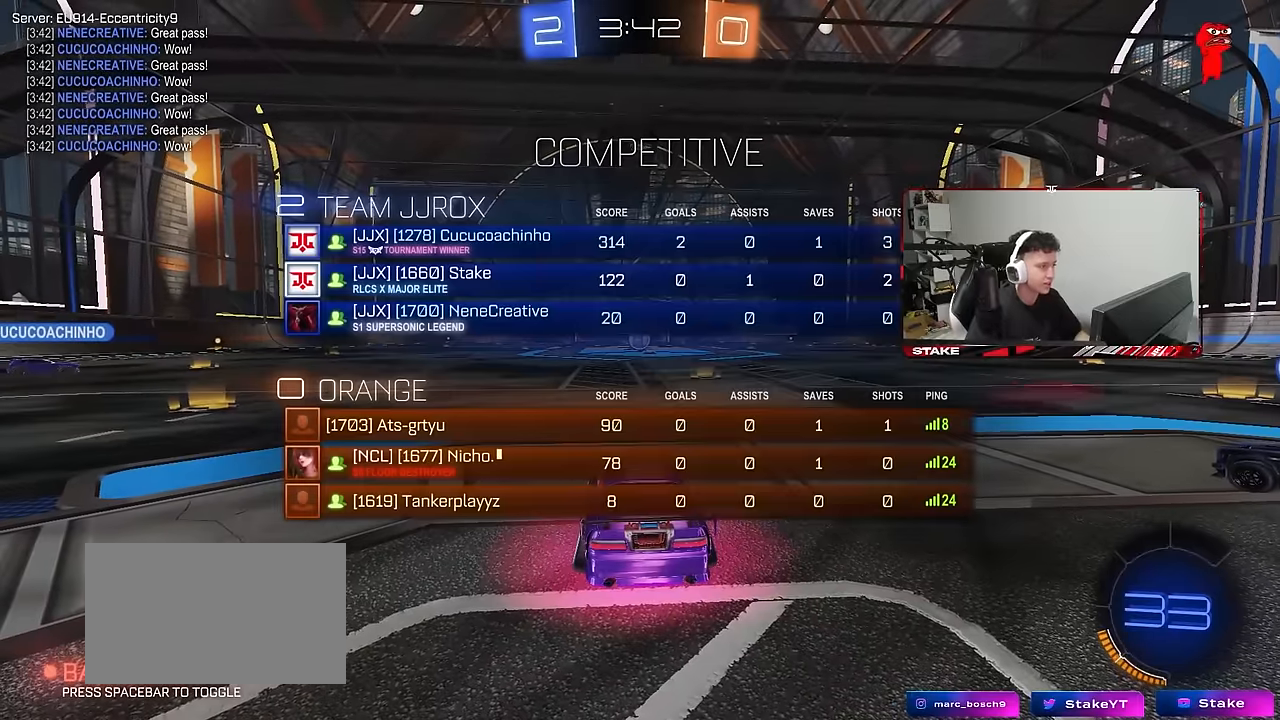
{"keys": ["tab", "w"], "mouse": ["left"], "mouse_move": "right", "events": []}
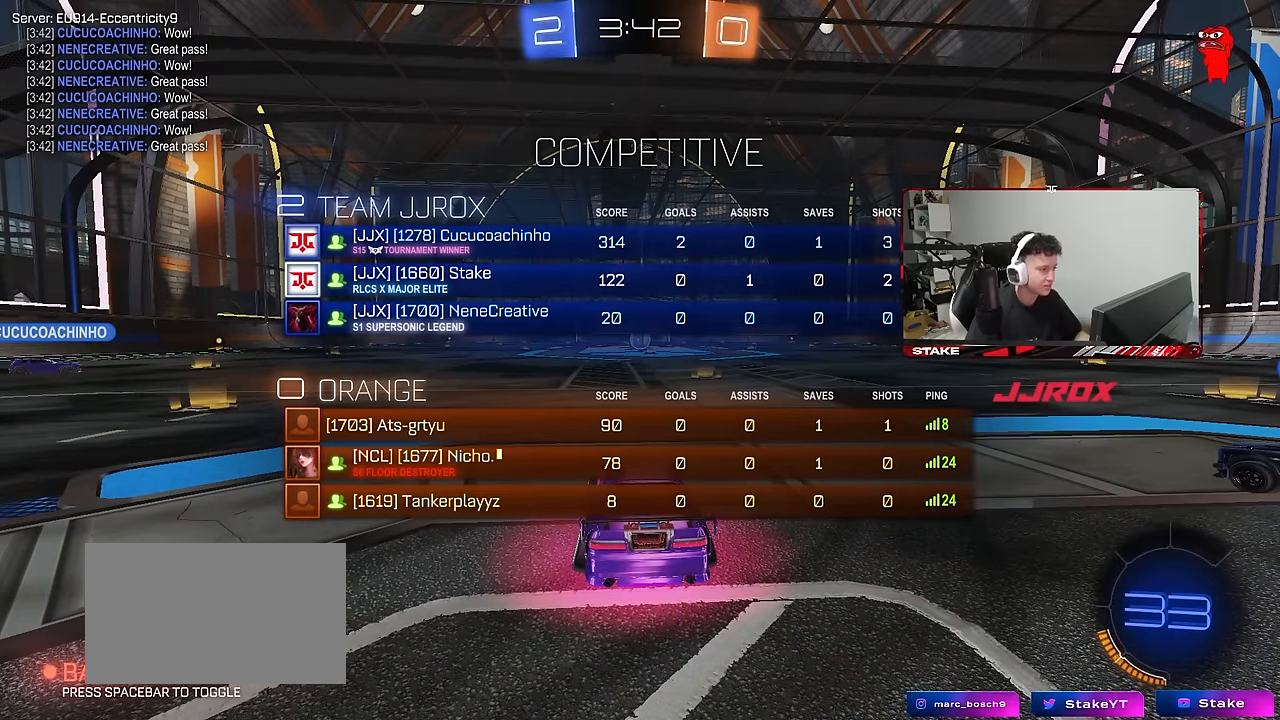
{"keys": ["a", "w"], "mouse": ["left"], "mouse_move": "down-right", "events": [[217, "space", "down"], [250, "tab", "up"], [350, "a", "down"], [350, "space", "up"]]}
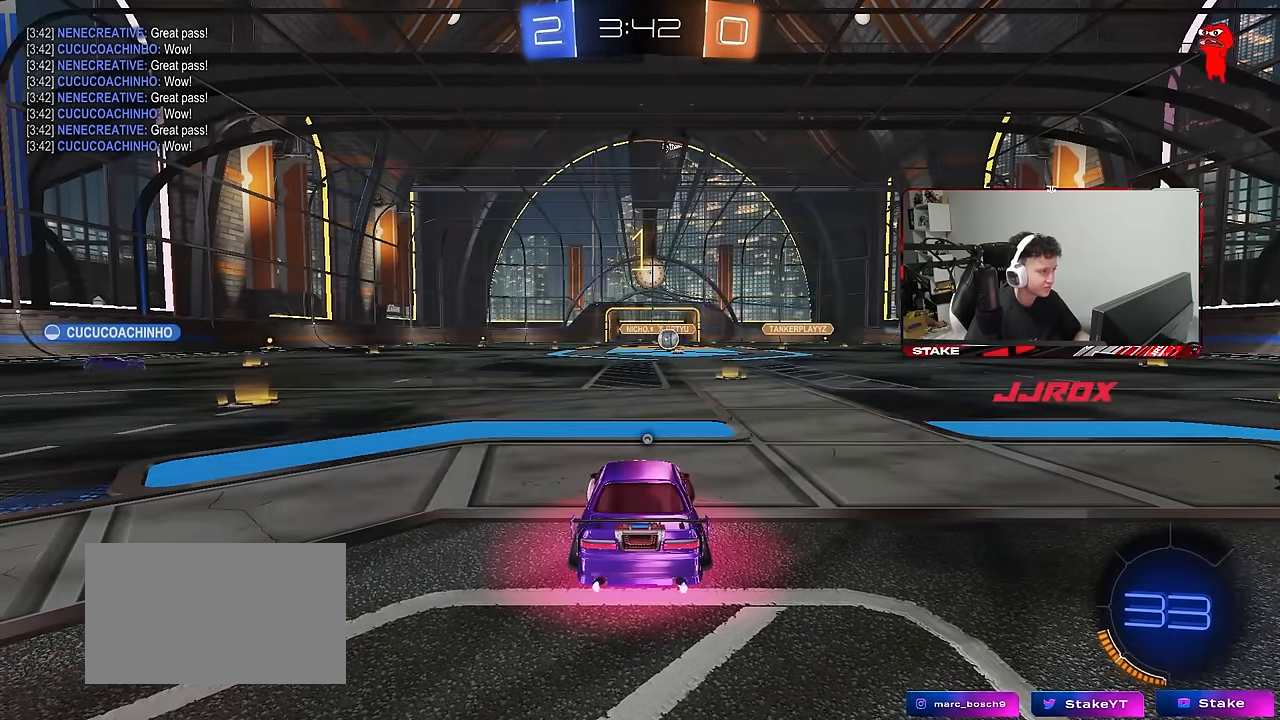
{"keys": ["a", "w"], "mouse": ["left"], "mouse_move": "still", "events": []}
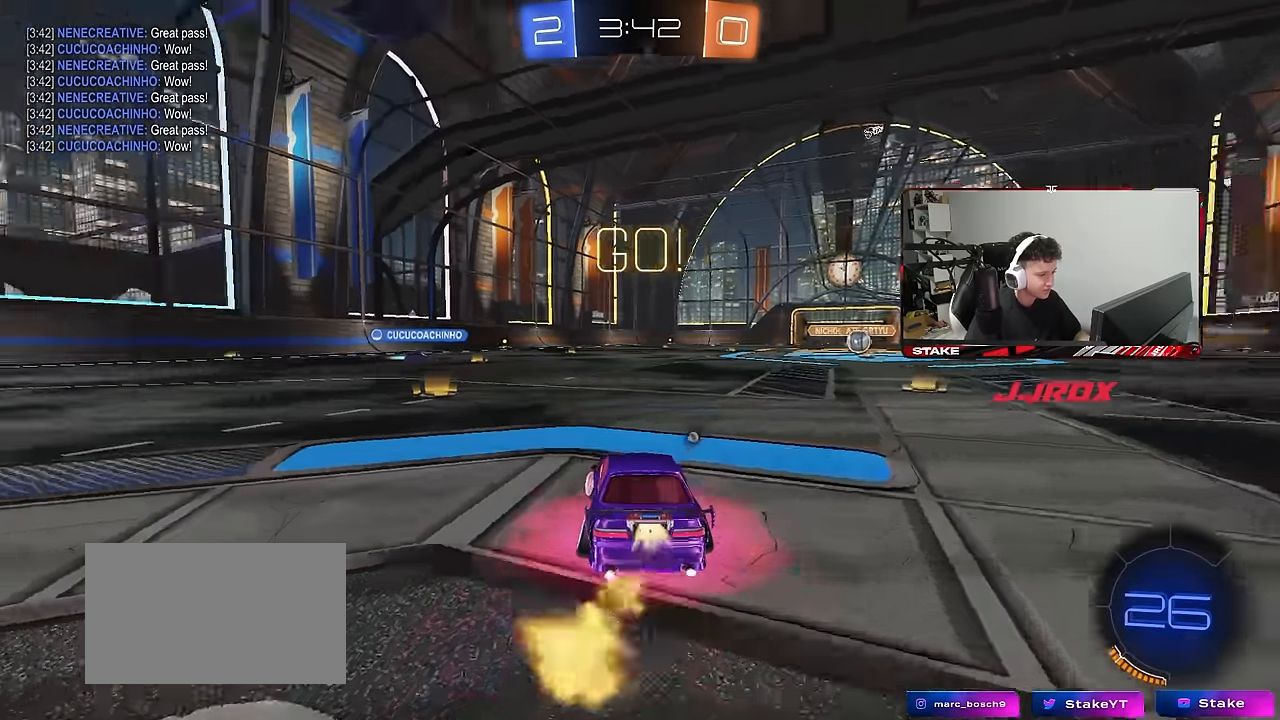
{"keys": ["a", "shift", "w"], "mouse": ["left", "right"], "mouse_move": "still", "events": [[433, "mouse_right", "down"], [467, "shift", "down"]]}
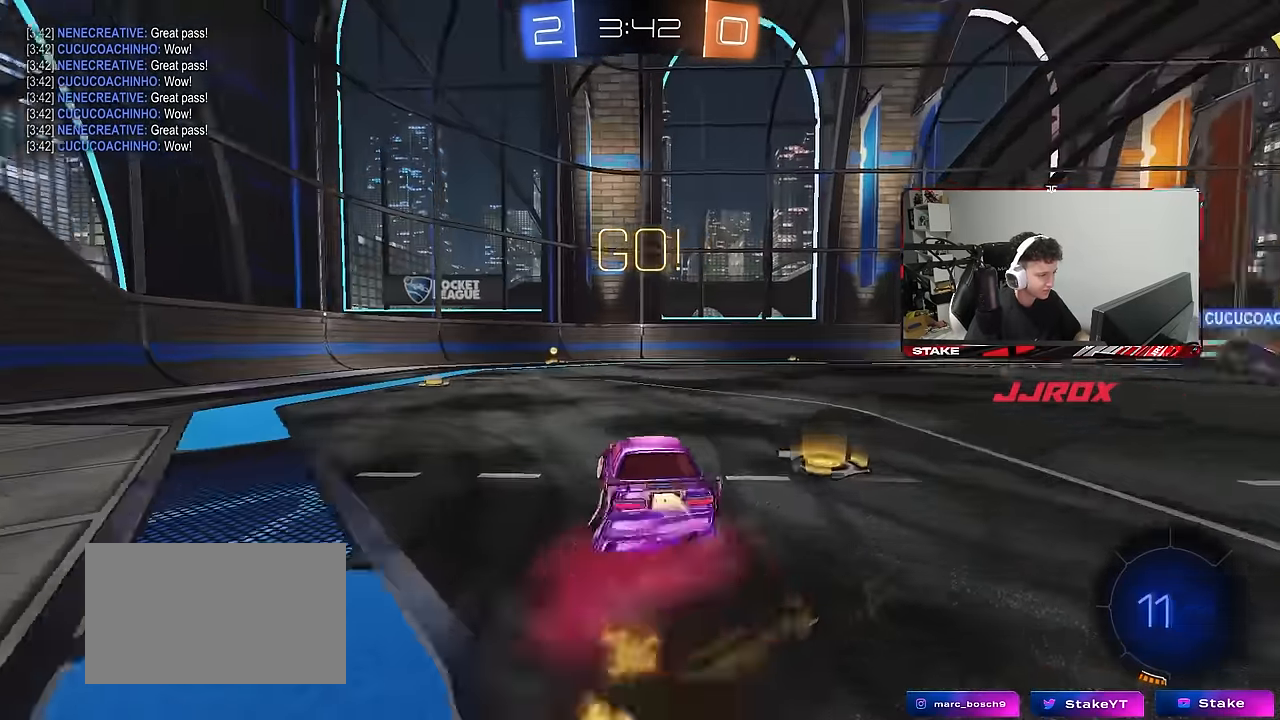
{"keys": ["a", "shift"], "mouse": ["left"], "mouse_move": "still", "events": [[117, "mouse_right", "up"], [117, "s", "down"], [117, "w", "up"], [217, "space", "down"], [350, "space", "up"], [400, "s", "up"]]}
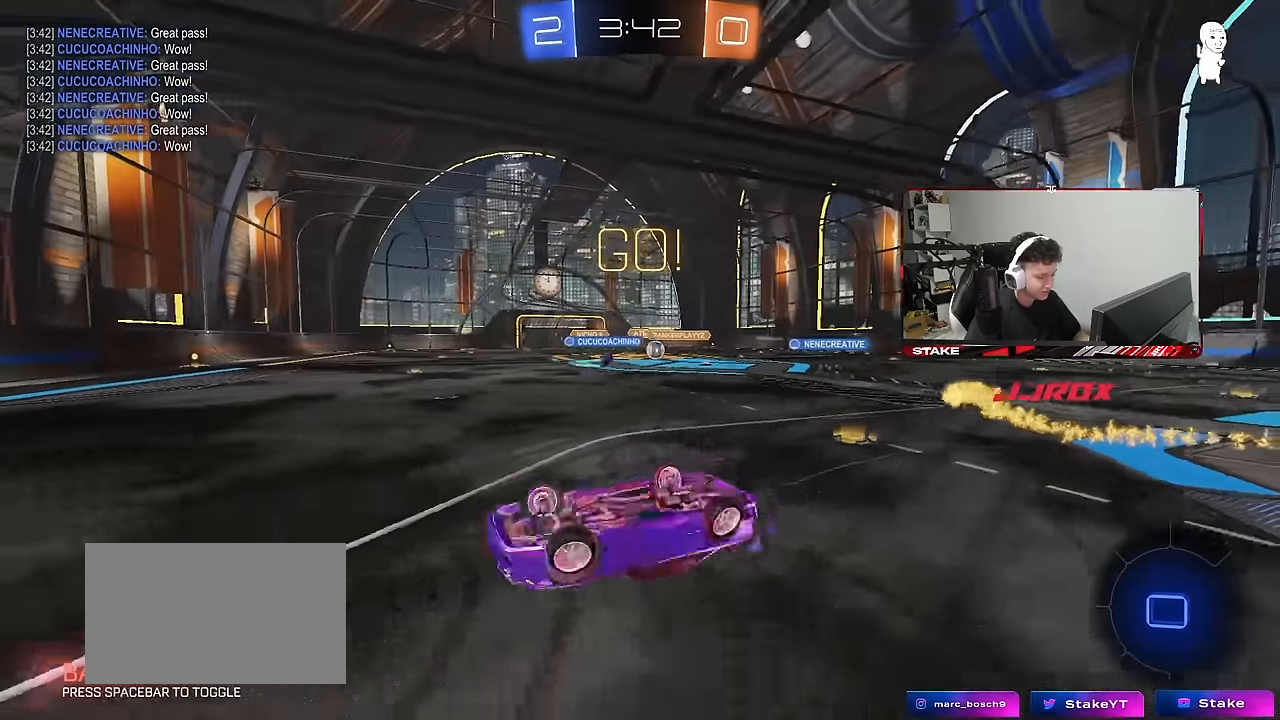
{"keys": ["d"], "mouse": [], "mouse_move": "still", "events": [[33, "mouse_left", "up"], [33, "s", "down"], [267, "shift", "up"], [317, "a", "up"], [317, "d", "down"], [317, "s", "up"], [417, "d", "up"], [500, "d", "down"]]}
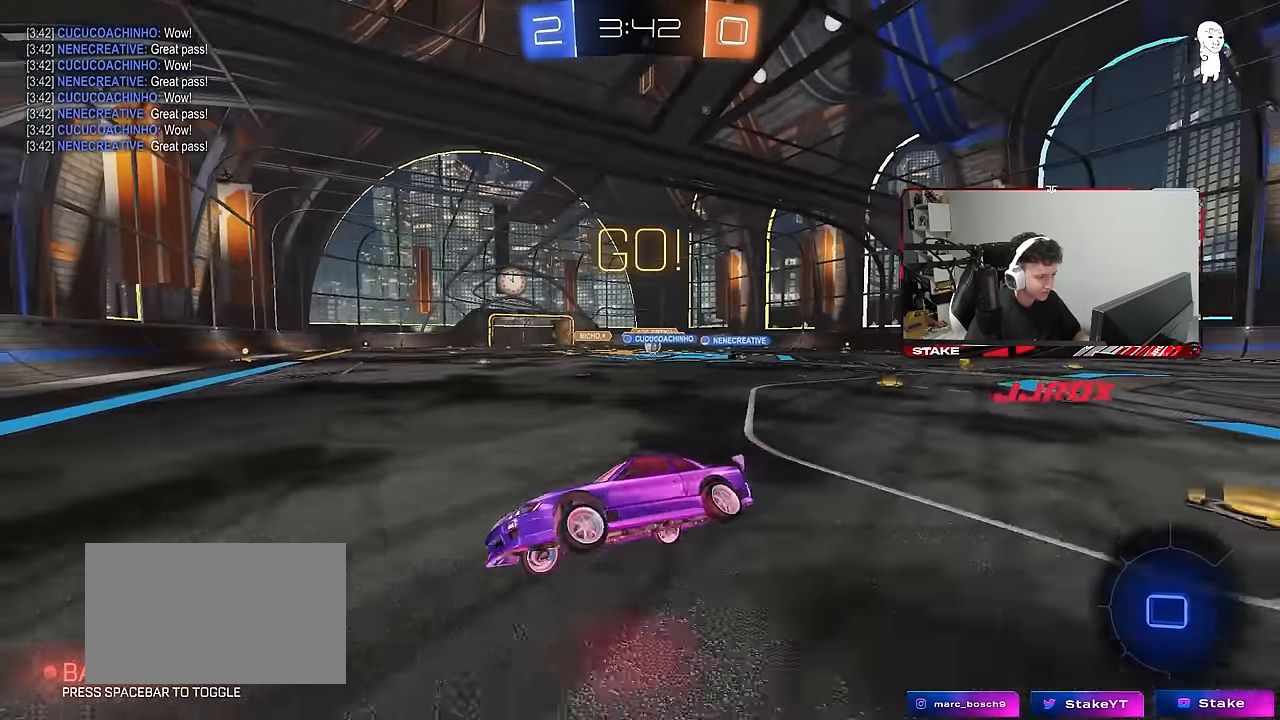
{"keys": ["w"], "mouse": [], "mouse_move": "still", "events": [[50, "w", "down"], [283, "shift", "down"], [333, "shift", "up"], [467, "d", "up"]]}
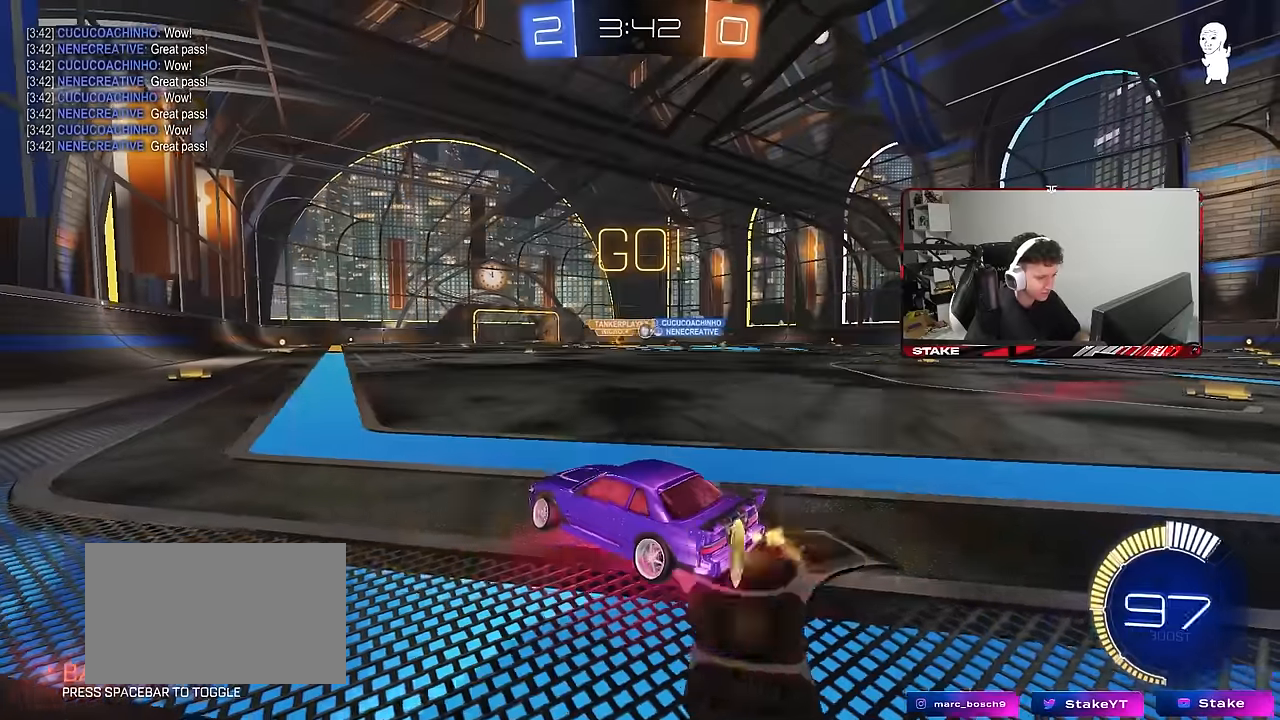
{"keys": ["d", "w"], "mouse": [], "mouse_move": "still", "events": [[200, "d", "down"]]}
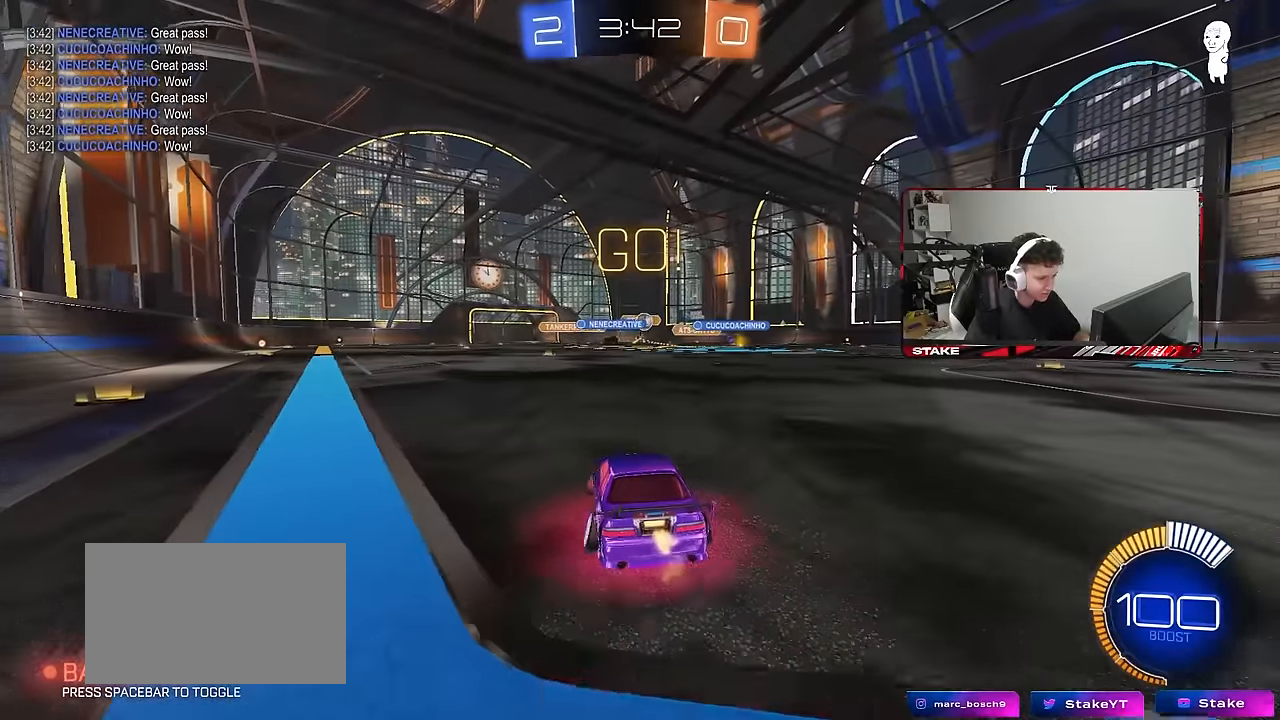
{"keys": ["d", "w"], "mouse": [], "mouse_move": "still", "events": [[33, "shift", "down"], [133, "shift", "up"], [183, "w", "up"], [367, "shift", "down"], [467, "w", "down"], [500, "shift", "up"]]}
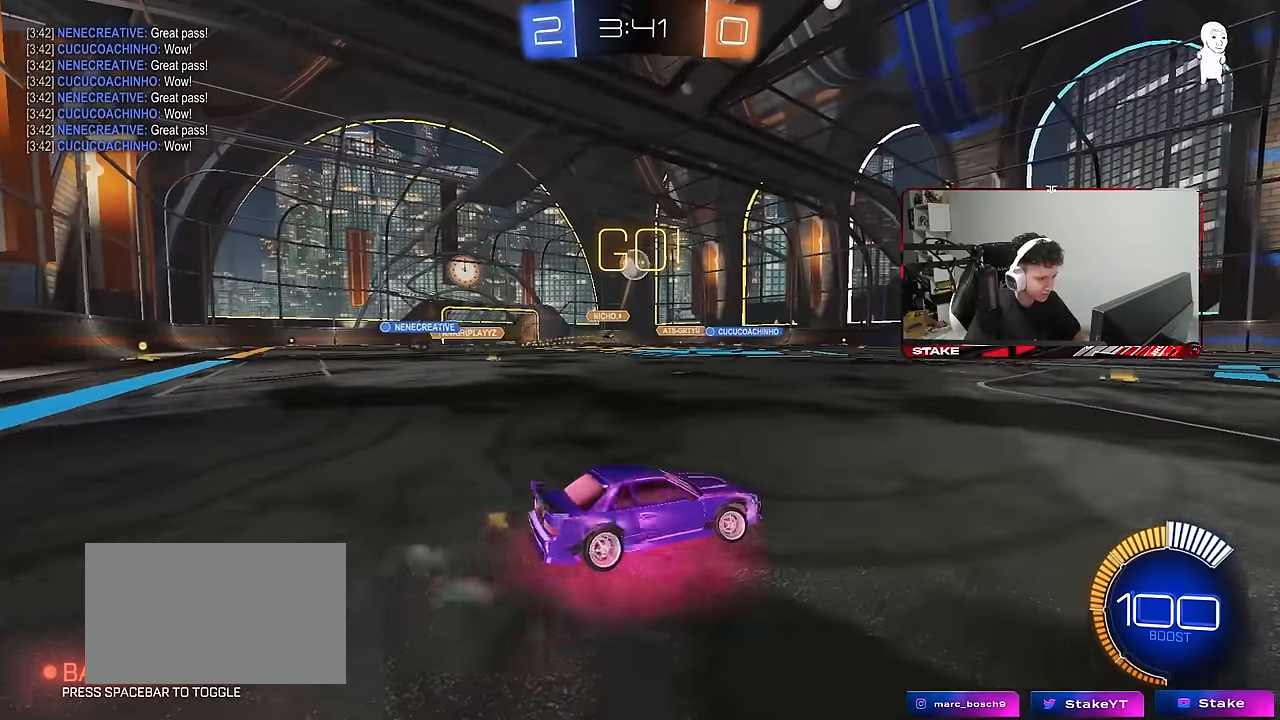
{"keys": ["d", "w"], "mouse": [], "mouse_move": "still", "events": []}
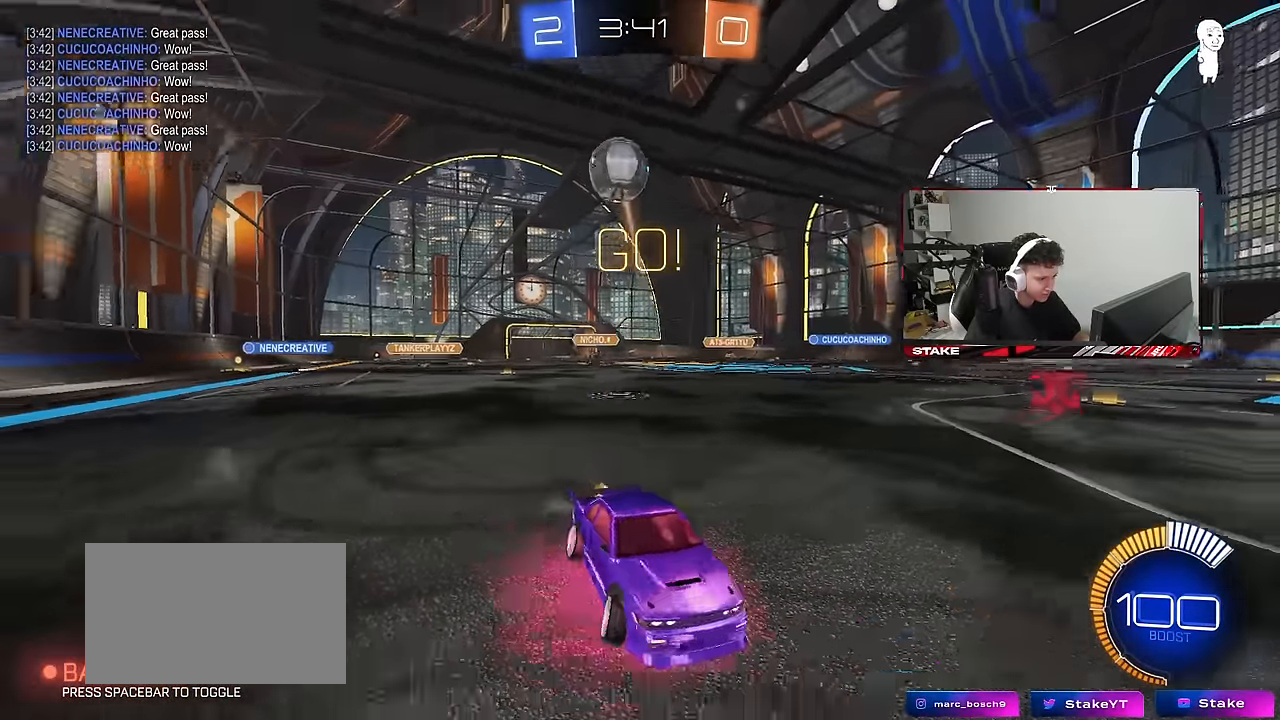
{"keys": ["d"], "mouse": ["right"], "mouse_move": "still", "events": [[17, "mouse_left", "down"], [167, "d", "up"], [167, "mouse_right", "down"], [167, "w", "up"], [217, "a", "down"], [217, "s", "down"], [250, "shift", "down"], [300, "a", "up"], [300, "shift", "up"], [350, "mouse_right", "up"], [350, "s", "up"], [400, "mouse_right", "down"], [483, "d", "down"], [483, "mouse_left", "up"]]}
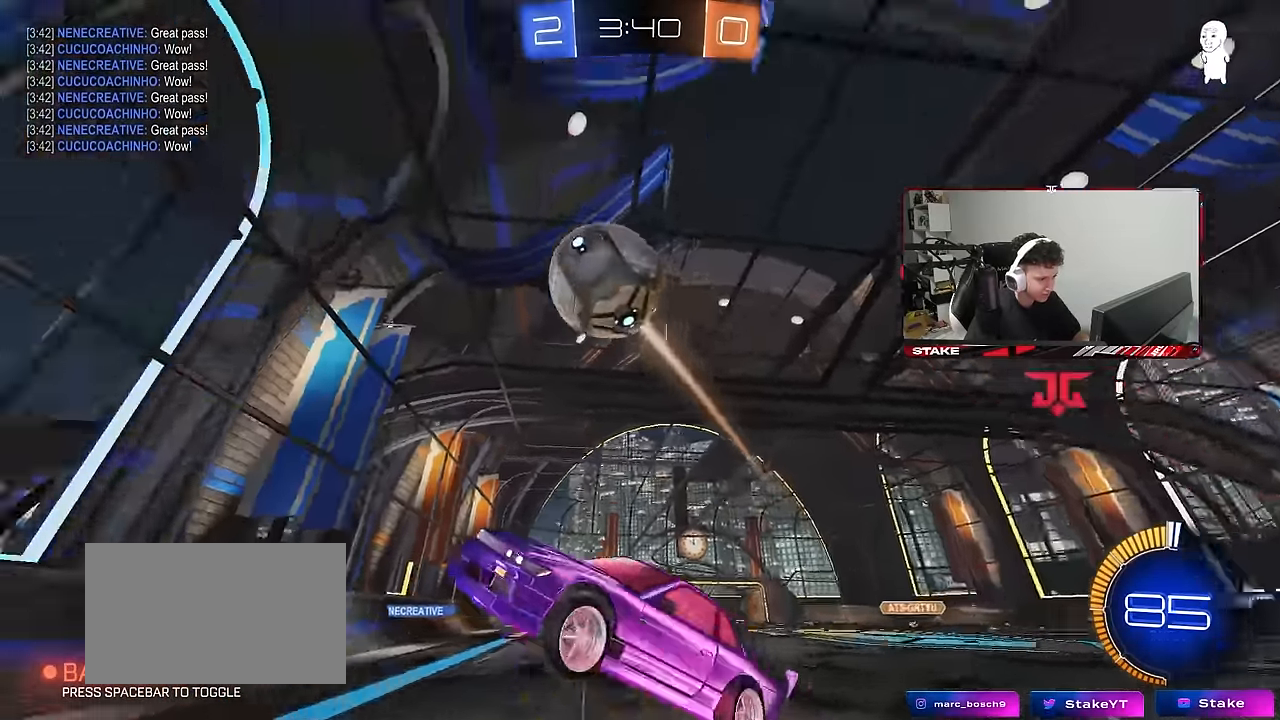
{"keys": ["d", "w"], "mouse": [], "mouse_move": "still", "events": [[33, "s", "down"], [33, "shift", "down"], [83, "mouse_right", "up"], [83, "space", "down"], [183, "mouse_left", "down"], [183, "s", "up"], [217, "shift", "up"], [217, "space", "up"], [367, "w", "down"], [500, "mouse_left", "up"]]}
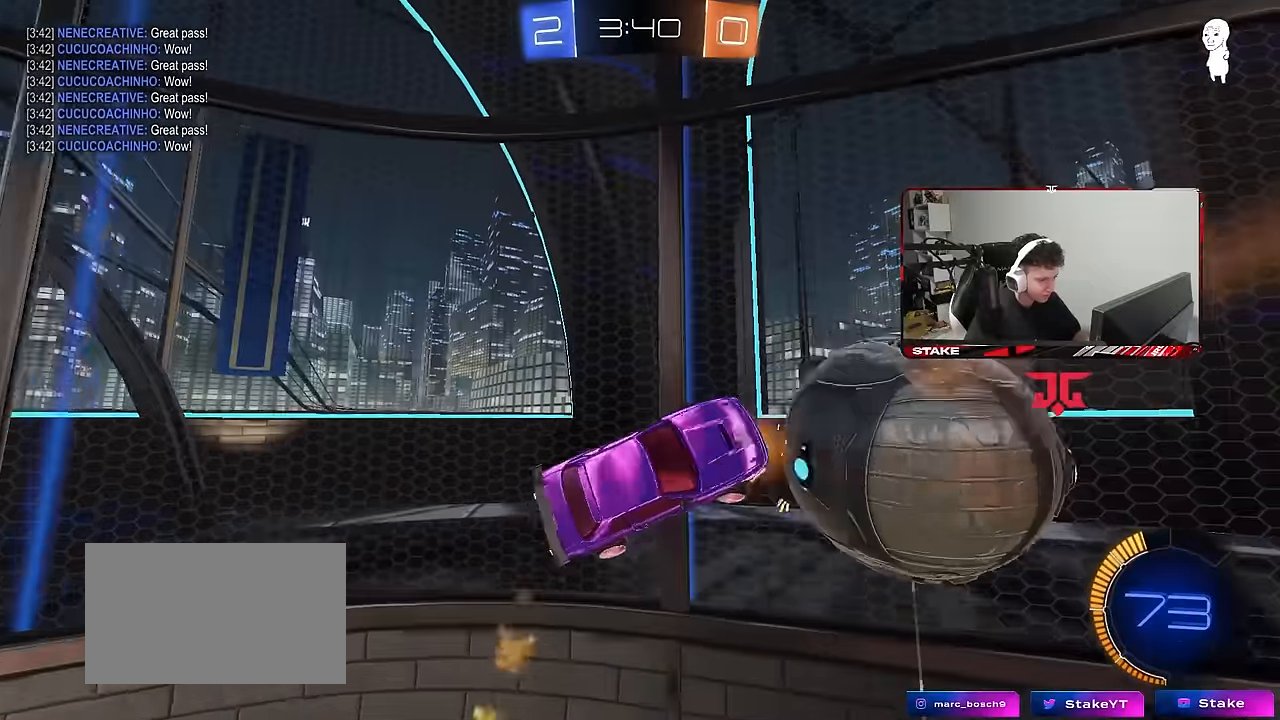
{"keys": ["d", "w"], "mouse": [], "mouse_move": "still", "events": [[50, "space", "down"], [200, "space", "up"]]}
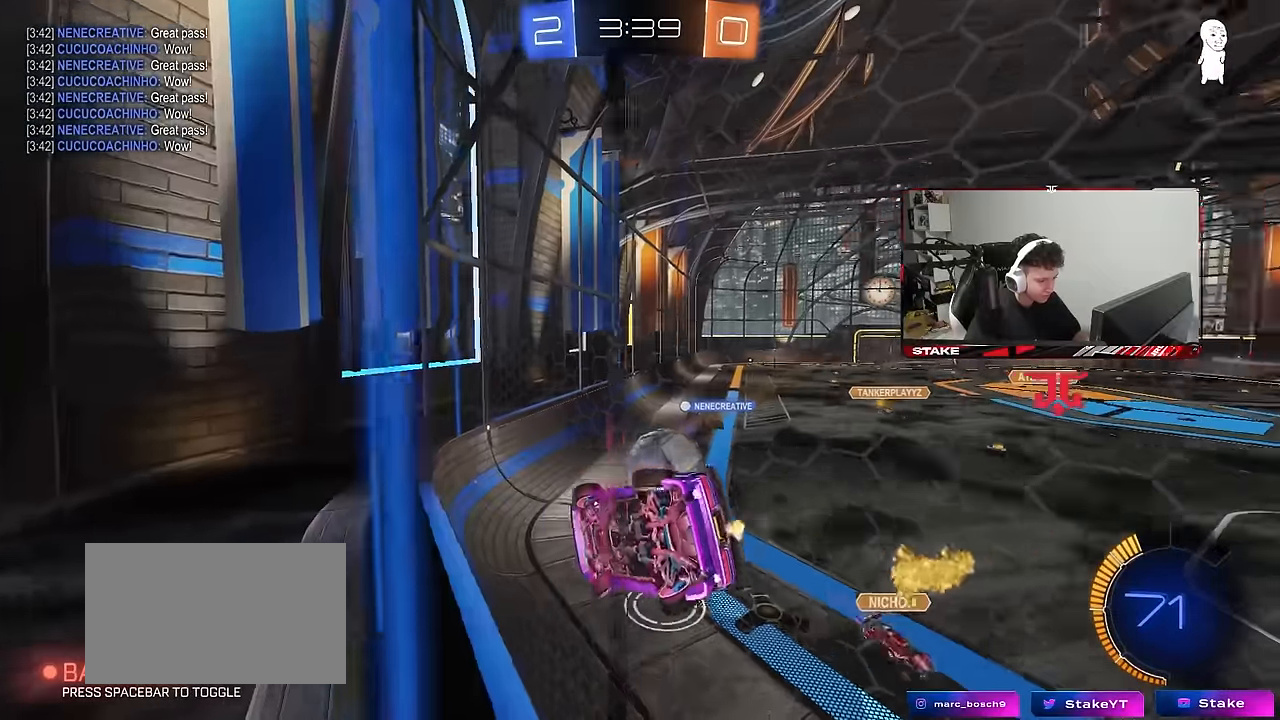
{"keys": ["d", "w"], "mouse": [], "mouse_move": "still", "events": [[200, "shift", "down"], [300, "d", "up"], [300, "shift", "up"], [483, "d", "down"]]}
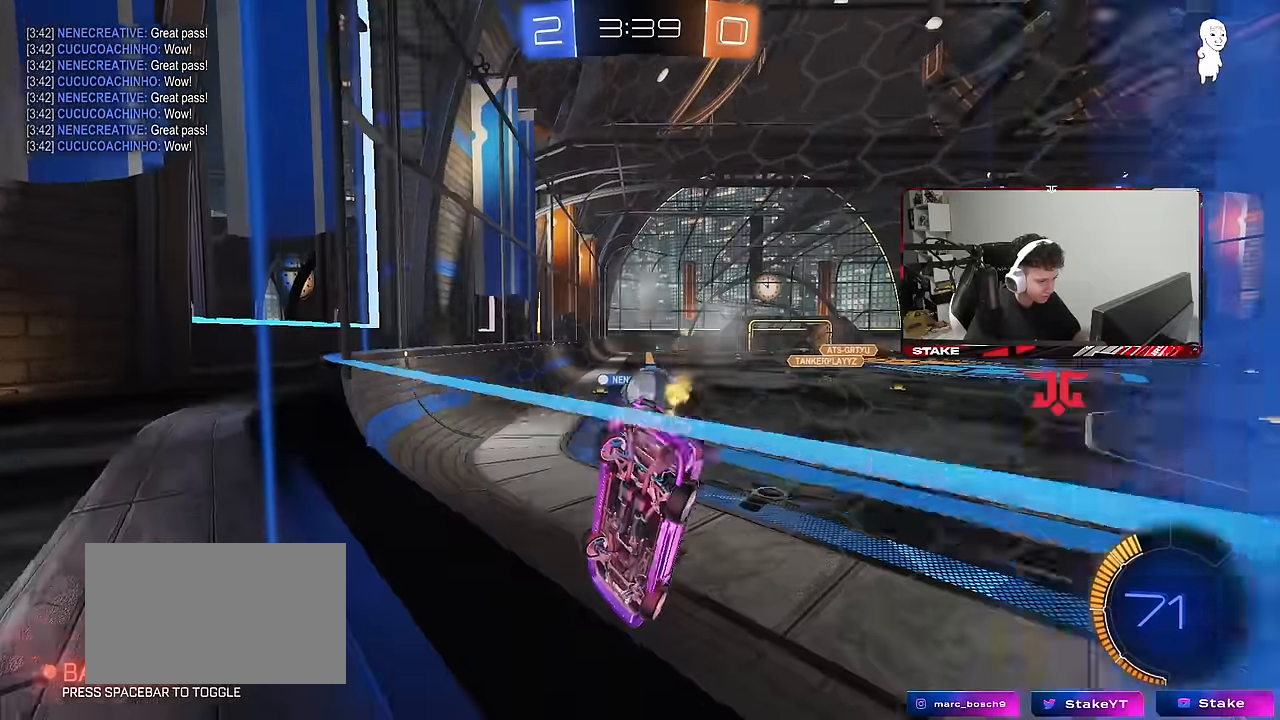
{"keys": ["a", "w"], "mouse": [], "mouse_move": "still", "events": [[217, "d", "up"], [267, "a", "down"]]}
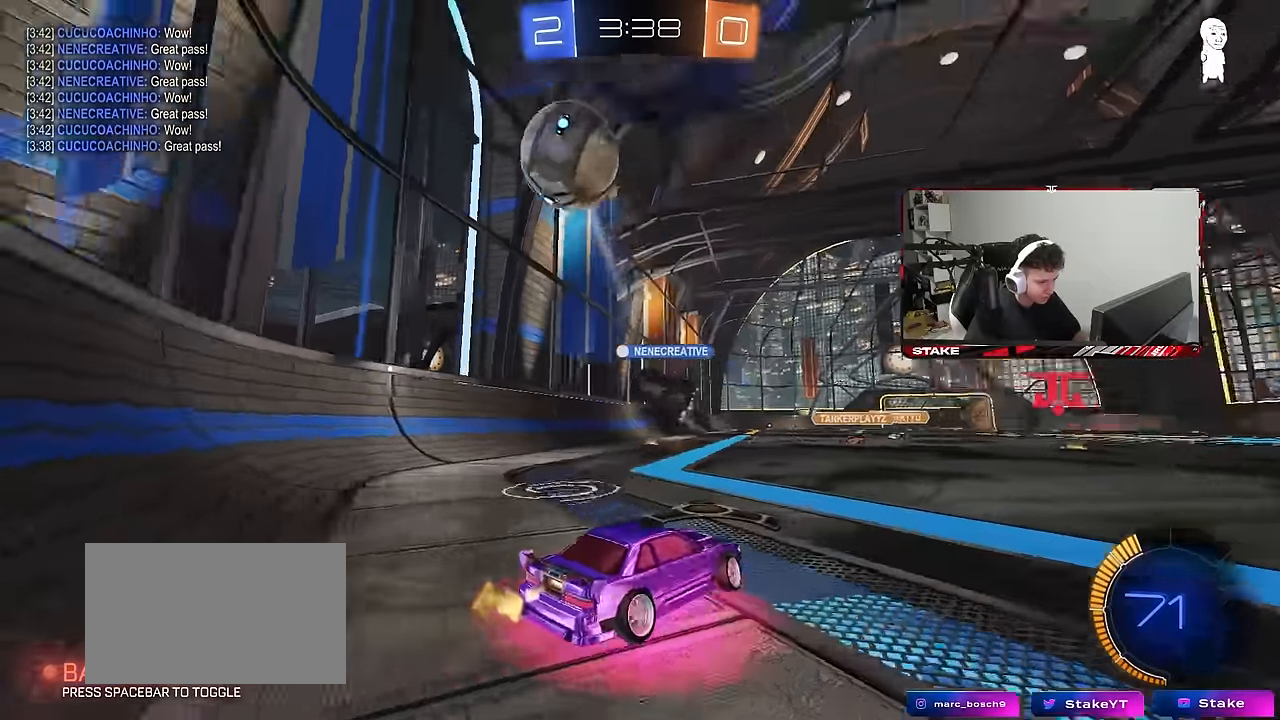
{"keys": ["a", "w"], "mouse": [], "mouse_move": "still", "events": []}
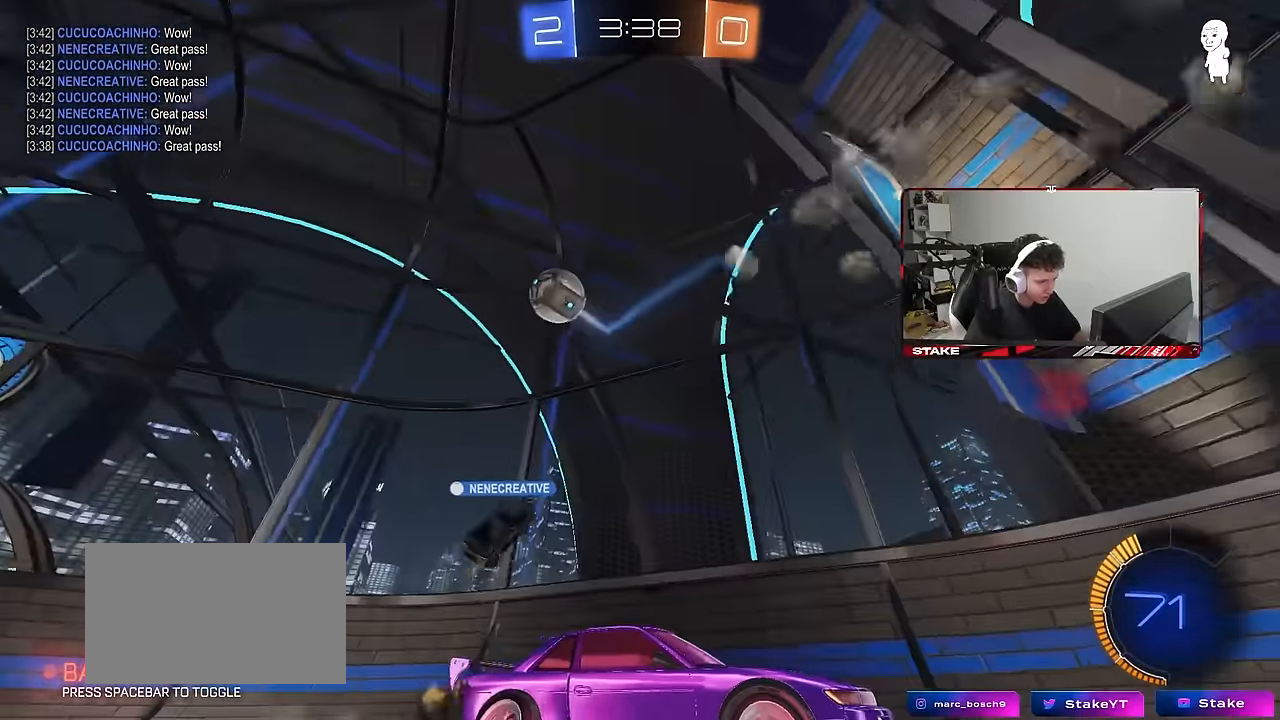
{"keys": ["d", "w"], "mouse": [], "mouse_move": "still", "events": [[250, "a", "up"], [400, "d", "down"]]}
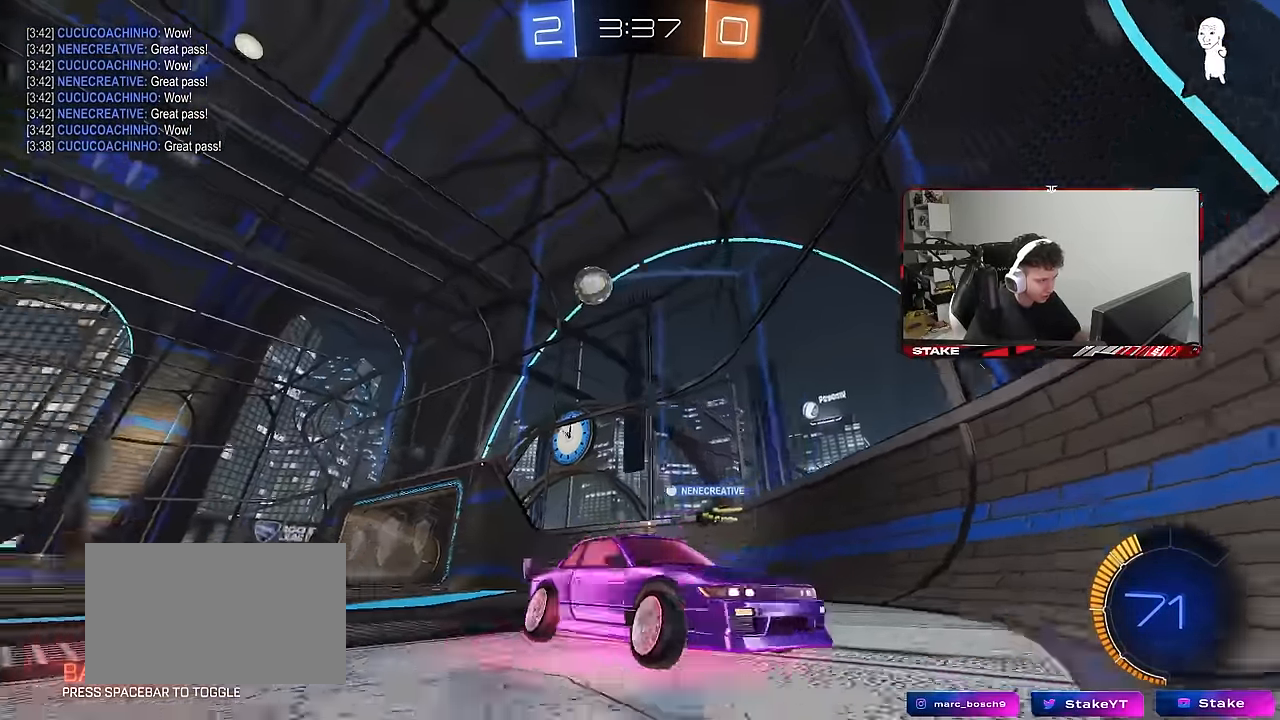
{"keys": ["d", "shift", "w"], "mouse": [], "mouse_move": "still", "events": [[33, "shift", "down"], [183, "shift", "up"], [500, "shift", "down"]]}
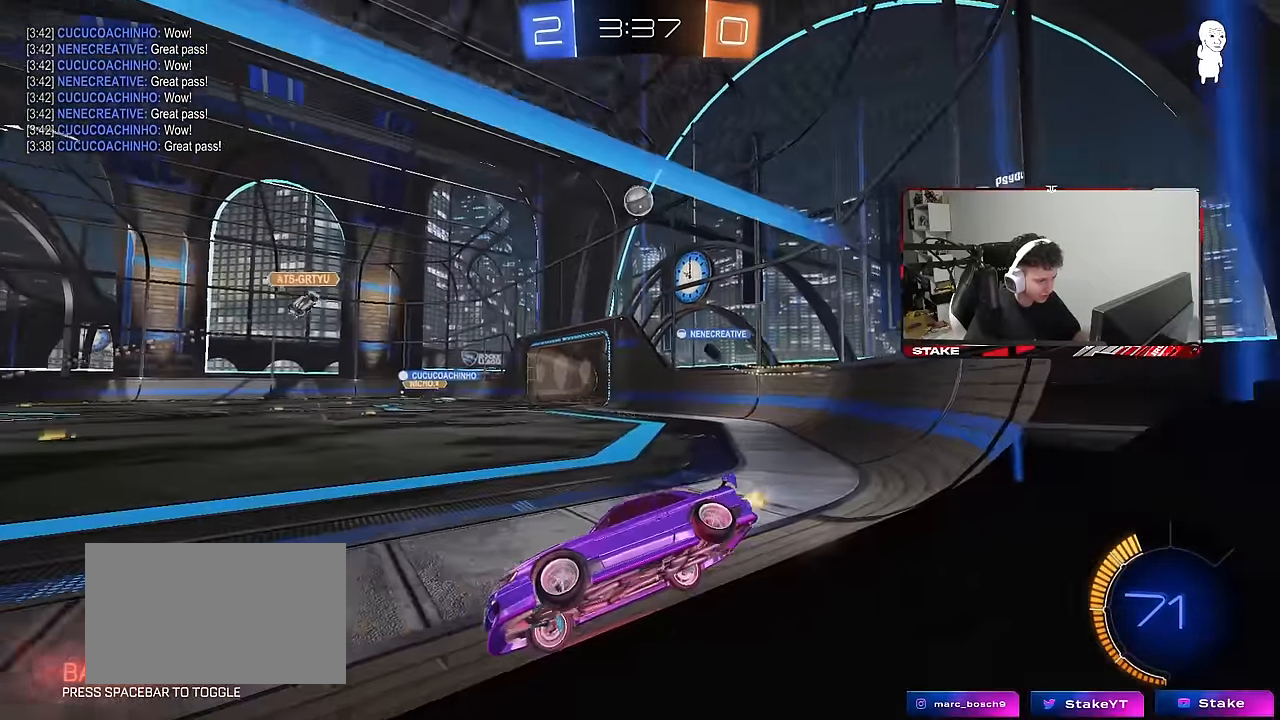
{"keys": ["w"], "mouse": [], "mouse_move": "still", "events": [[100, "shift", "up"], [233, "d", "up"]]}
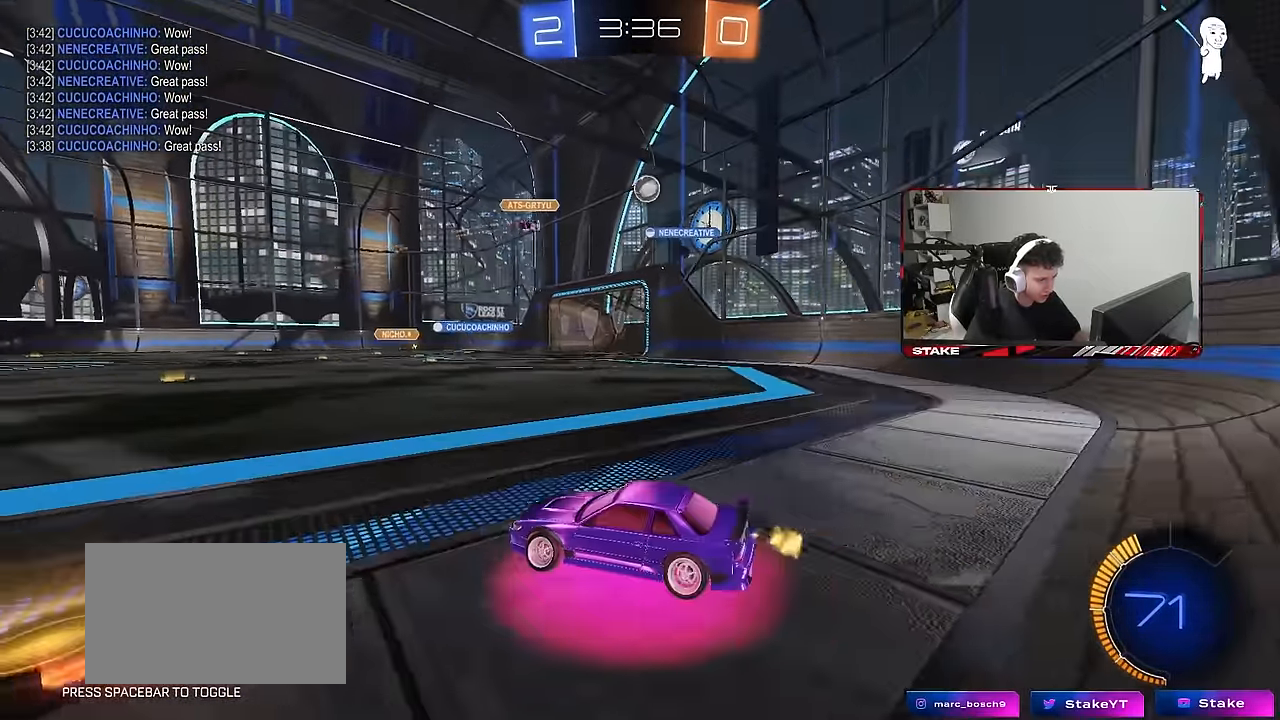
{"keys": ["d", "w"], "mouse": [], "mouse_move": "still", "events": [[350, "d", "down"]]}
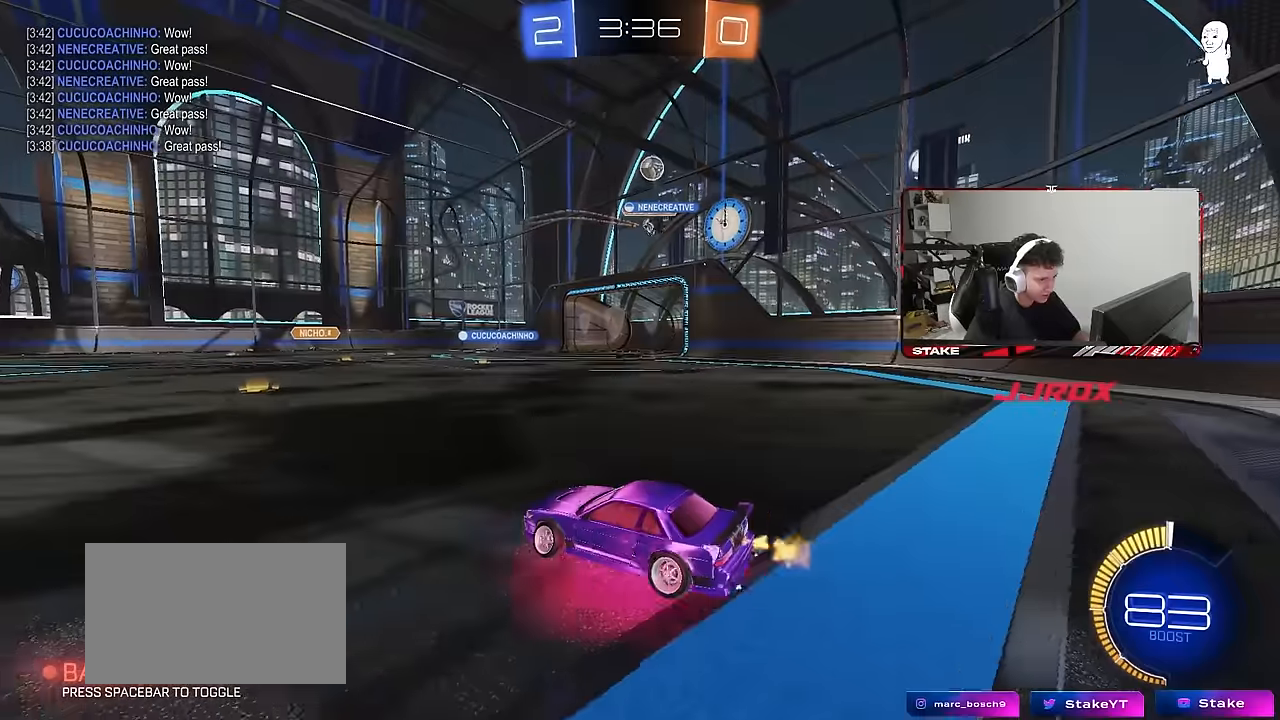
{"keys": [], "mouse": [], "mouse_move": "still", "events": [[33, "d", "up"], [133, "d", "down"], [133, "w", "up"], [216, "w", "down"], [266, "a", "down"], [316, "d", "up"], [416, "a", "up"], [466, "w", "up"]]}
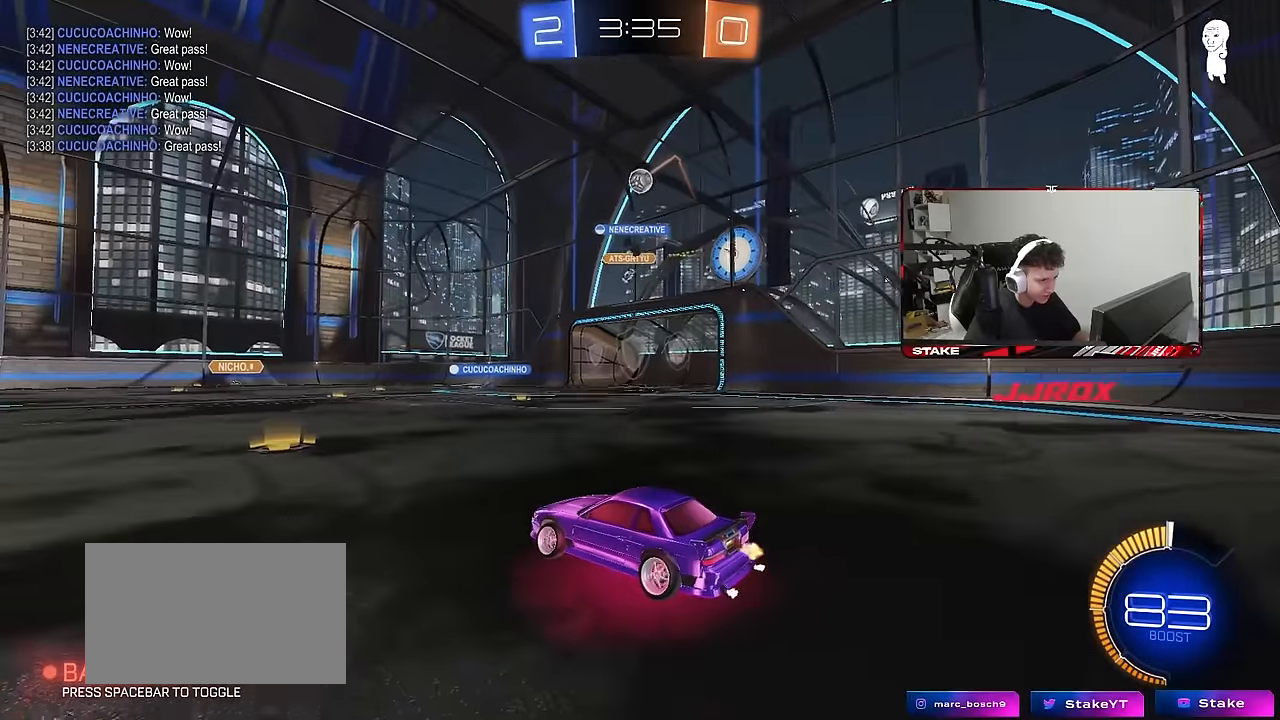
{"keys": [], "mouse": [], "mouse_move": "still", "events": [[100, "a", "down"], [200, "shift", "down"], [283, "w", "down"], [333, "shift", "up"], [383, "a", "up"], [433, "w", "up"]]}